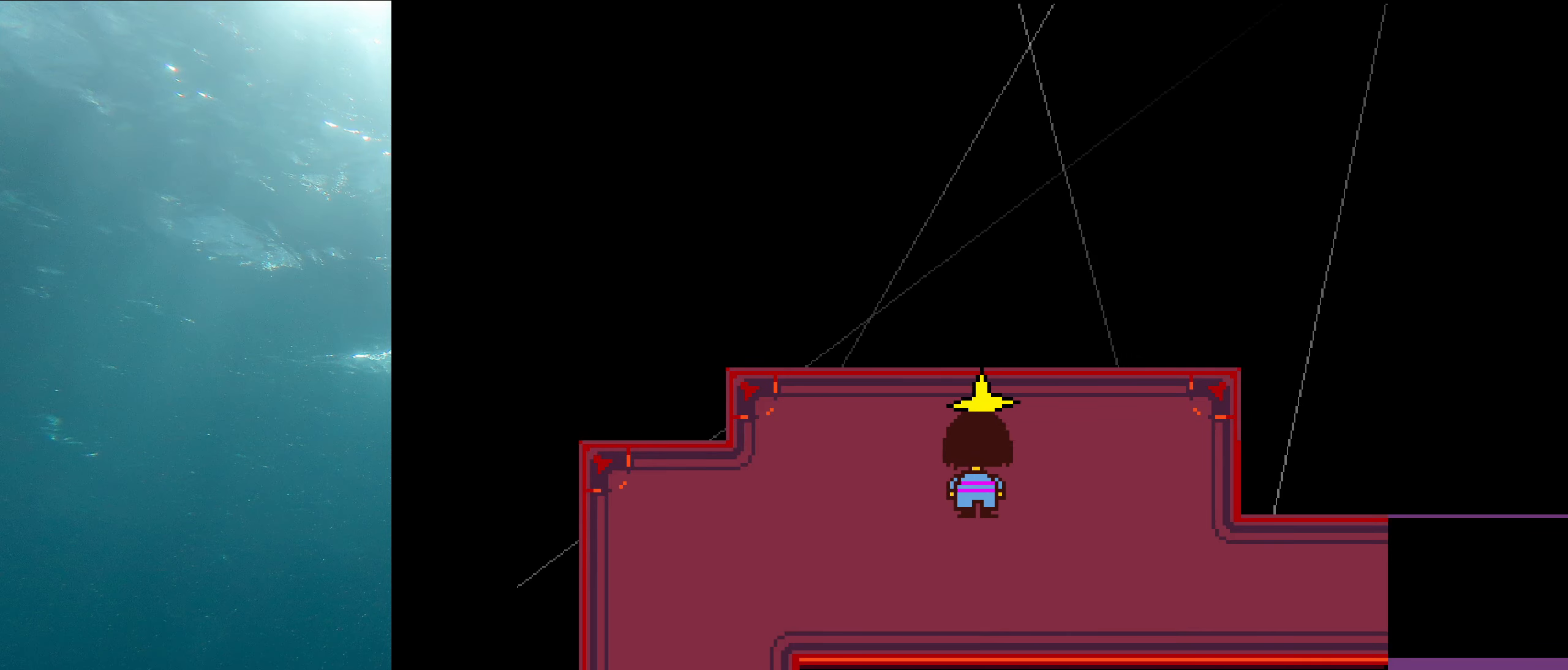
Gameplay with keyboard; each line is a JSON object with the keys held at the frame after it. "events" lists presses ("down") and releases ("up") of "c", "ctrl_l", "ctrl_r", "down", "left", "return", "right", "shift", "up", "x" and "z" between this image and that frame as [ms after this image, input, new state], when the widget could be followed in between. No other keys are recorded. Mouse input is not recorded. Not read: other_keys.
{"keys": [], "events": [[133, "up", "up"], [133, "z", "down"], [300, "x", "down"], [300, "z", "up"], [383, "z", "down"], [466, "x", "up"], [500, "z", "up"]]}
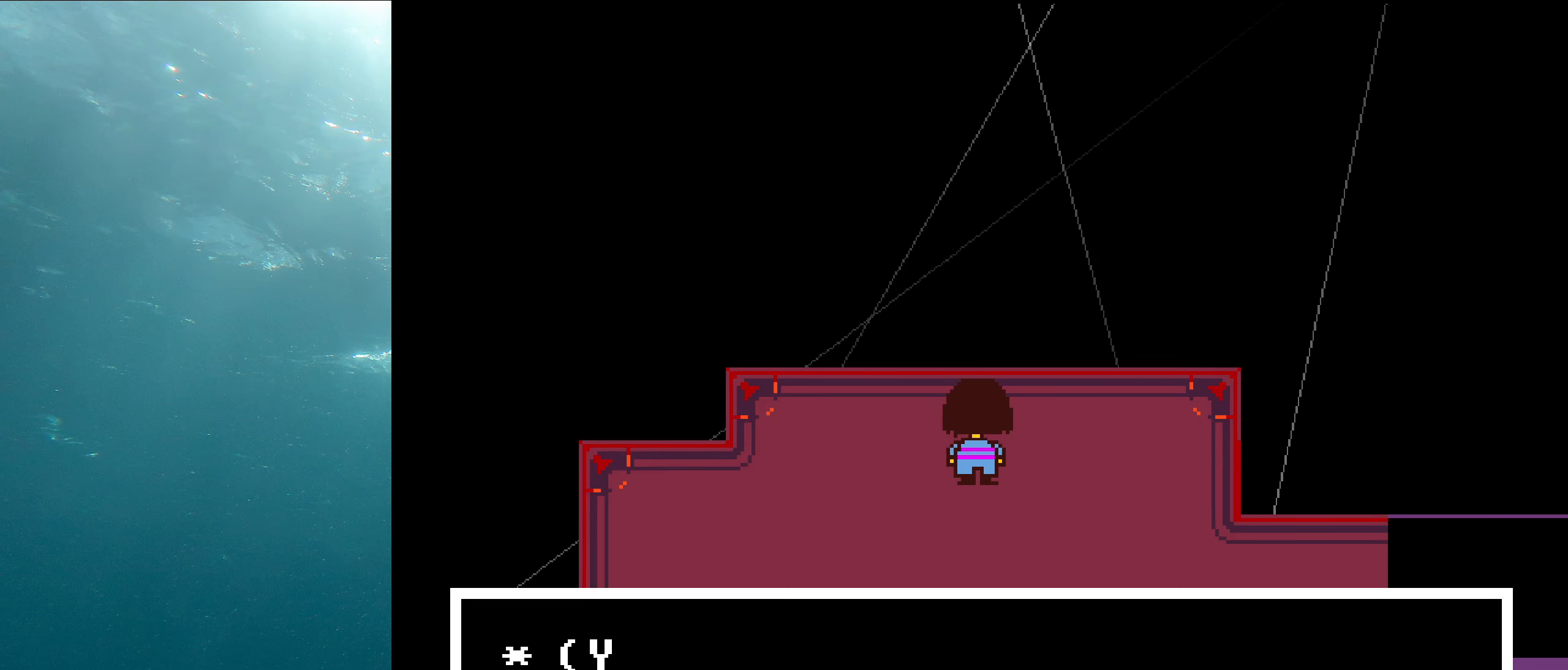
{"keys": [], "events": [[300, "x", "down"], [450, "x", "up"]]}
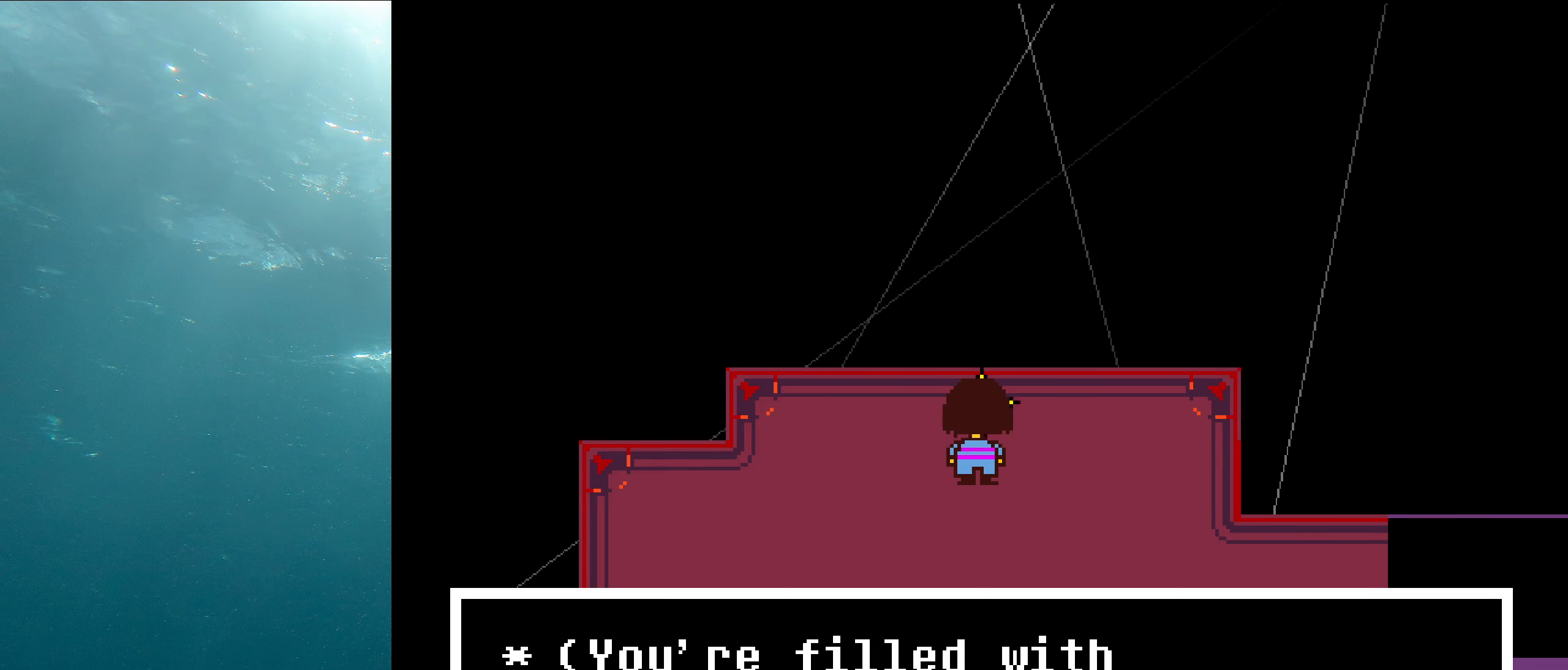
{"keys": [], "events": [[150, "z", "down"], [266, "z", "up"]]}
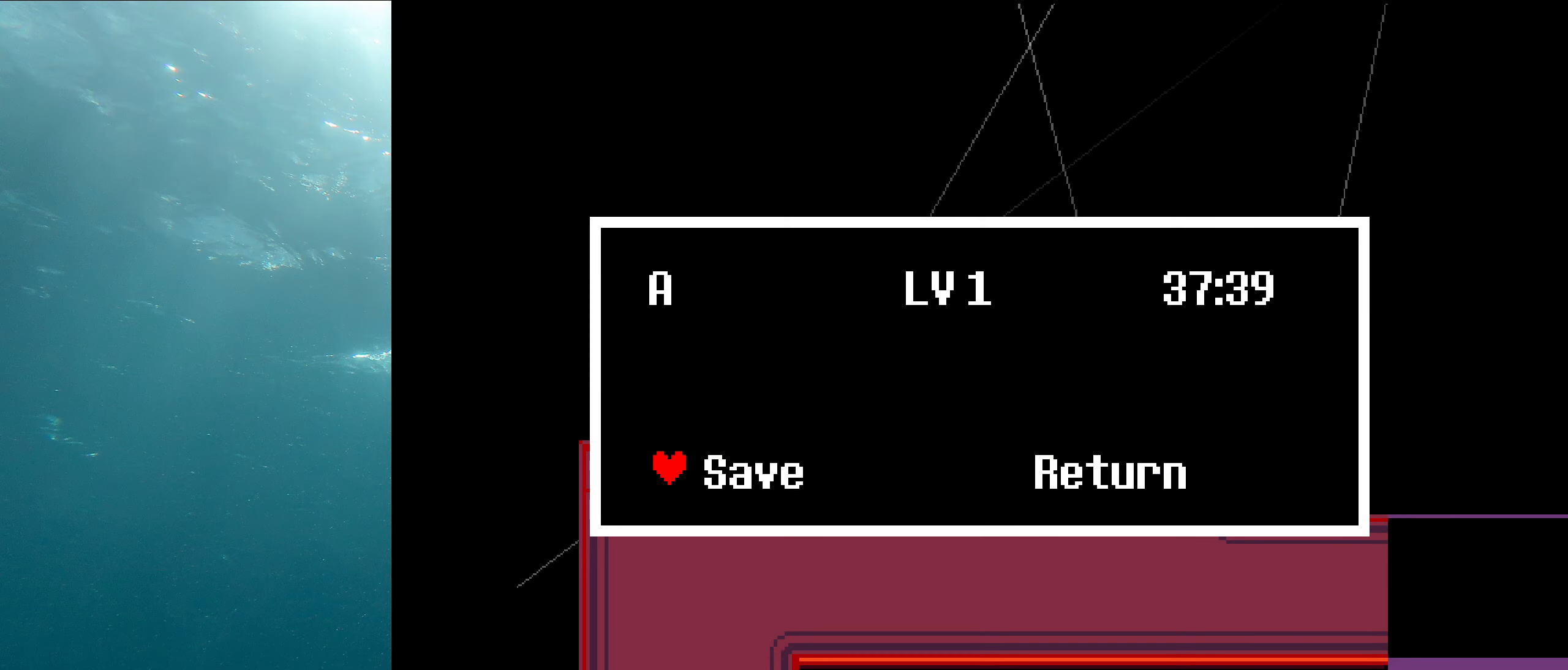
{"keys": [], "events": [[50, "z", "down"], [150, "z", "up"]]}
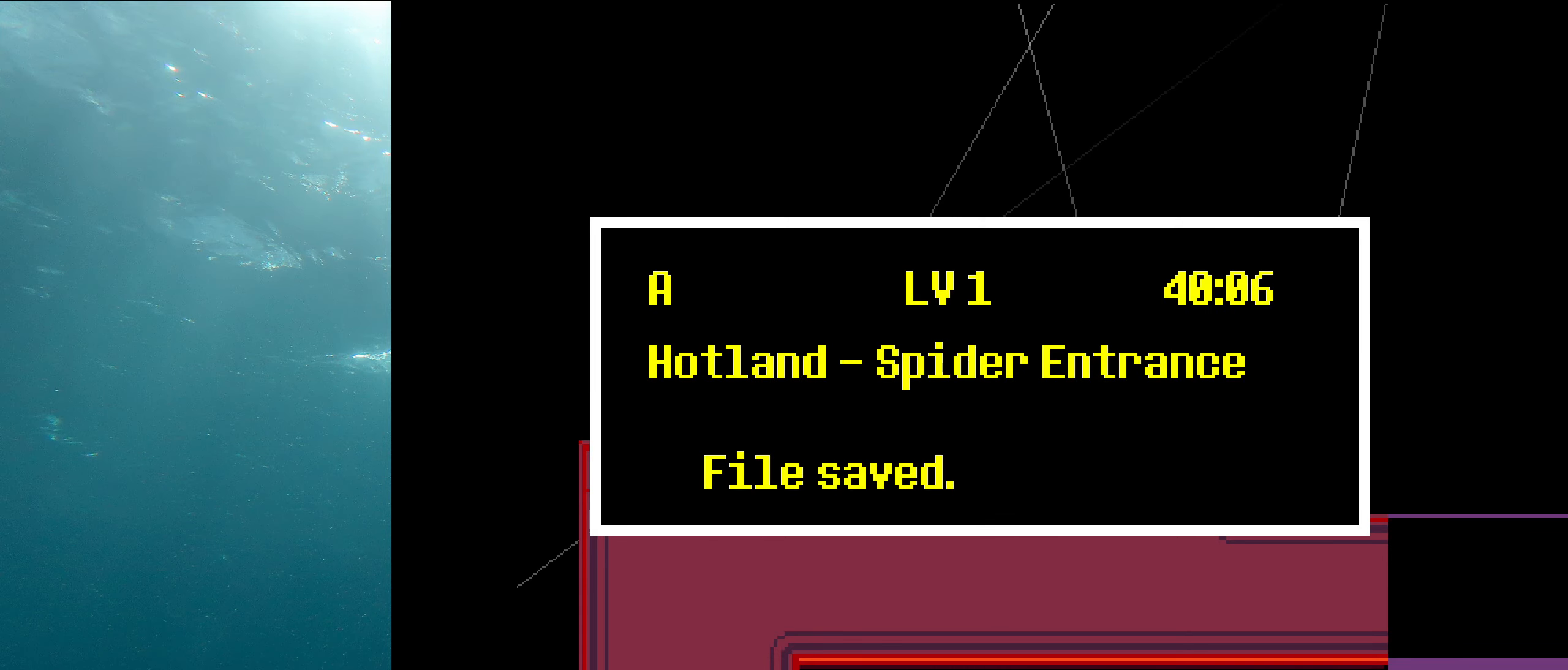
{"keys": [], "events": [[16, "z", "down"], [116, "z", "up"]]}
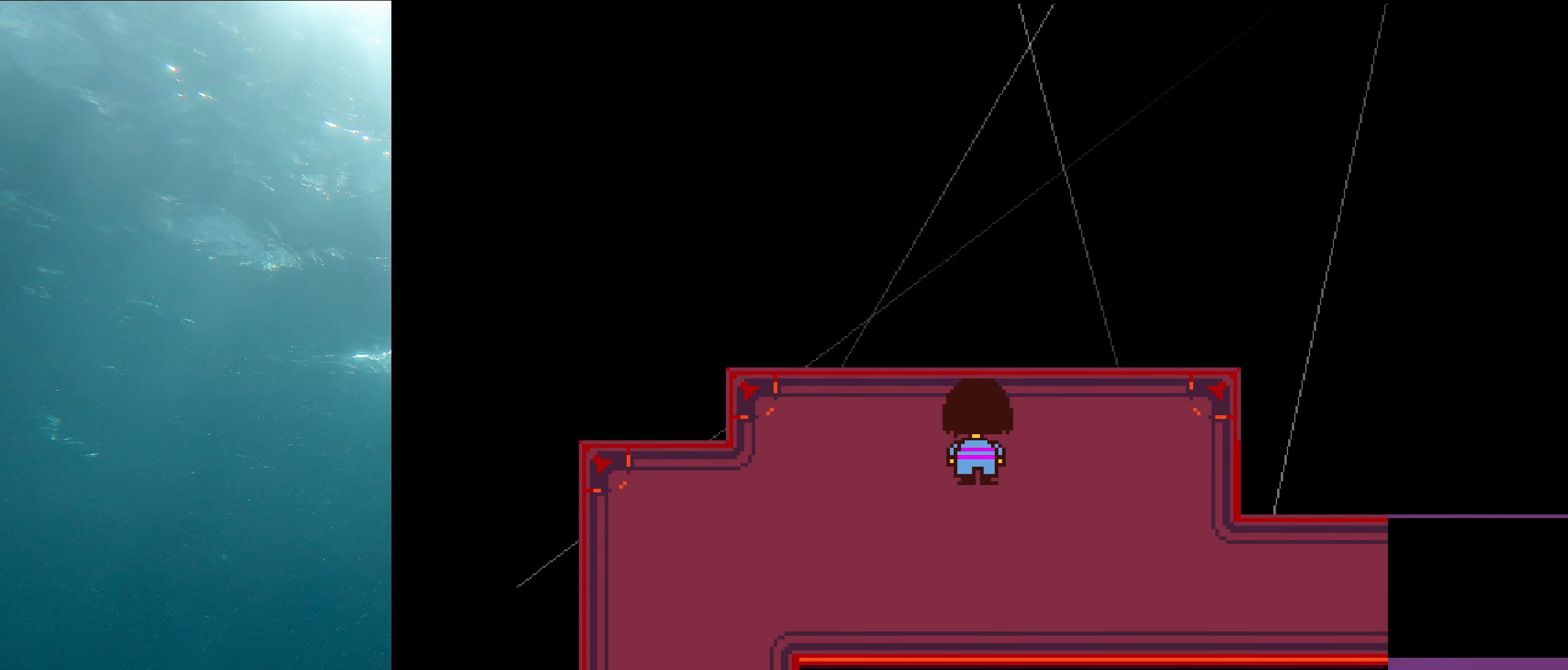
{"keys": [], "events": []}
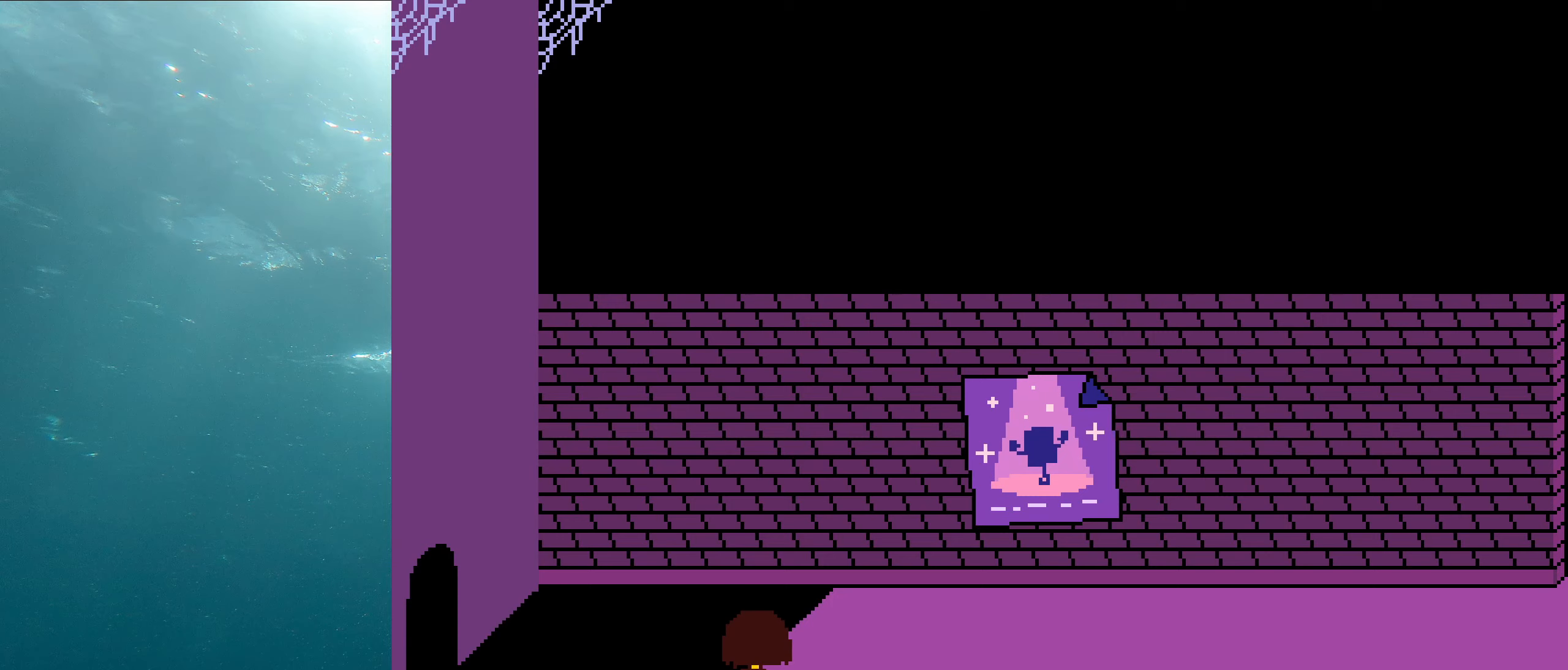
{"keys": [], "events": []}
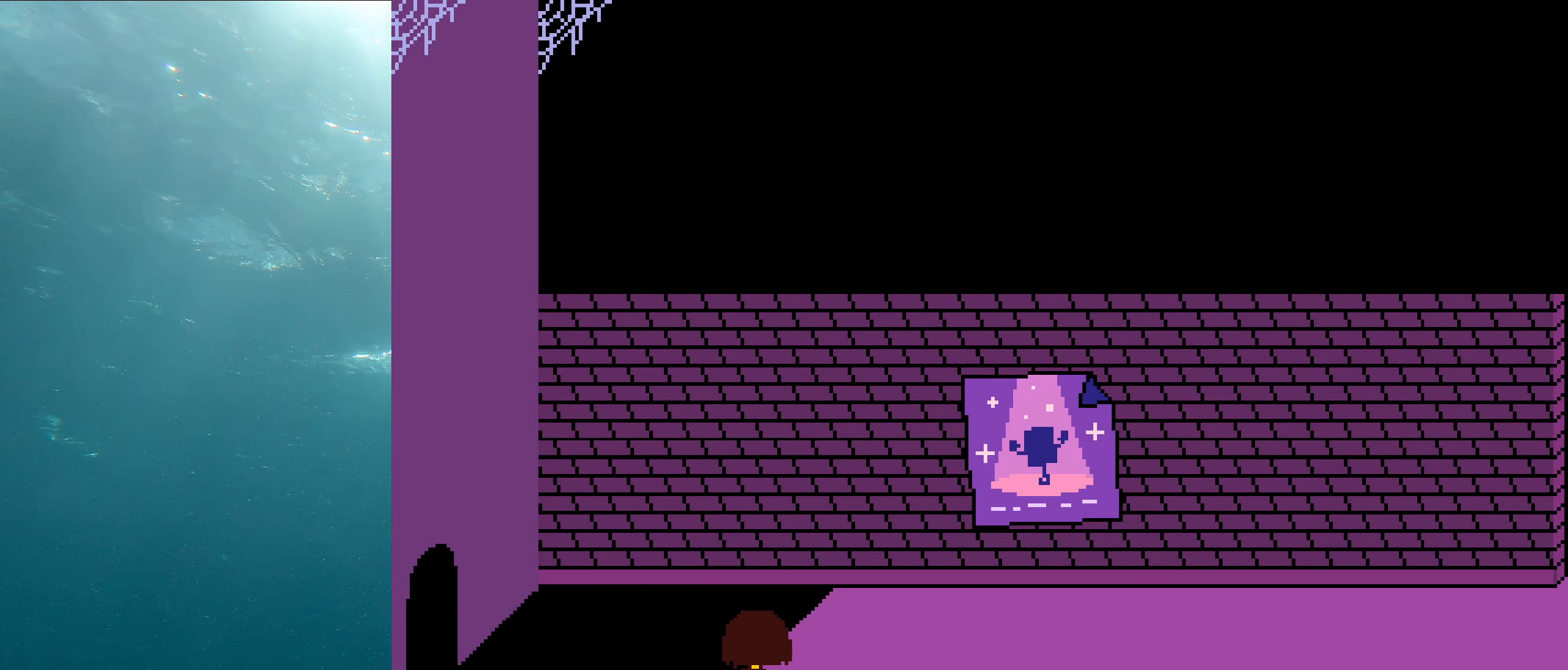
{"keys": ["right"], "events": [[433, "right", "down"]]}
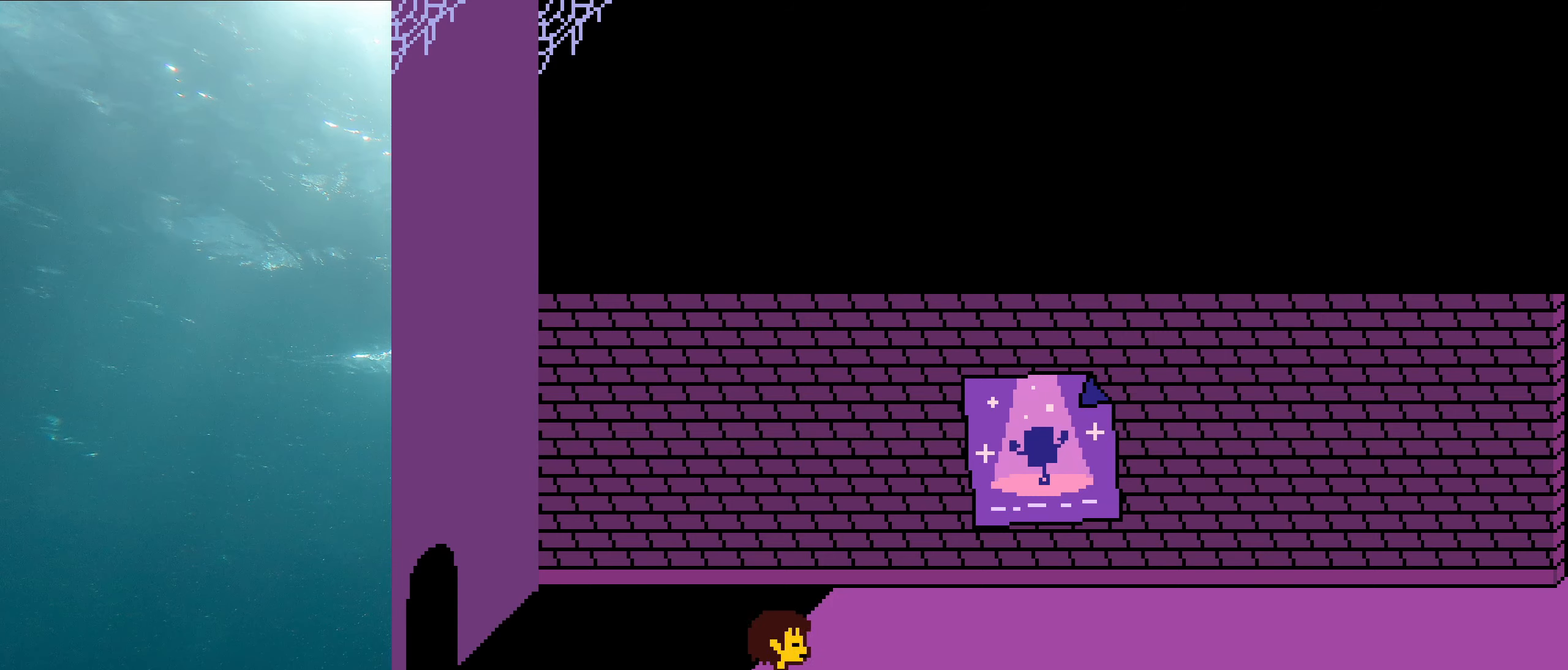
{"keys": ["right"], "events": []}
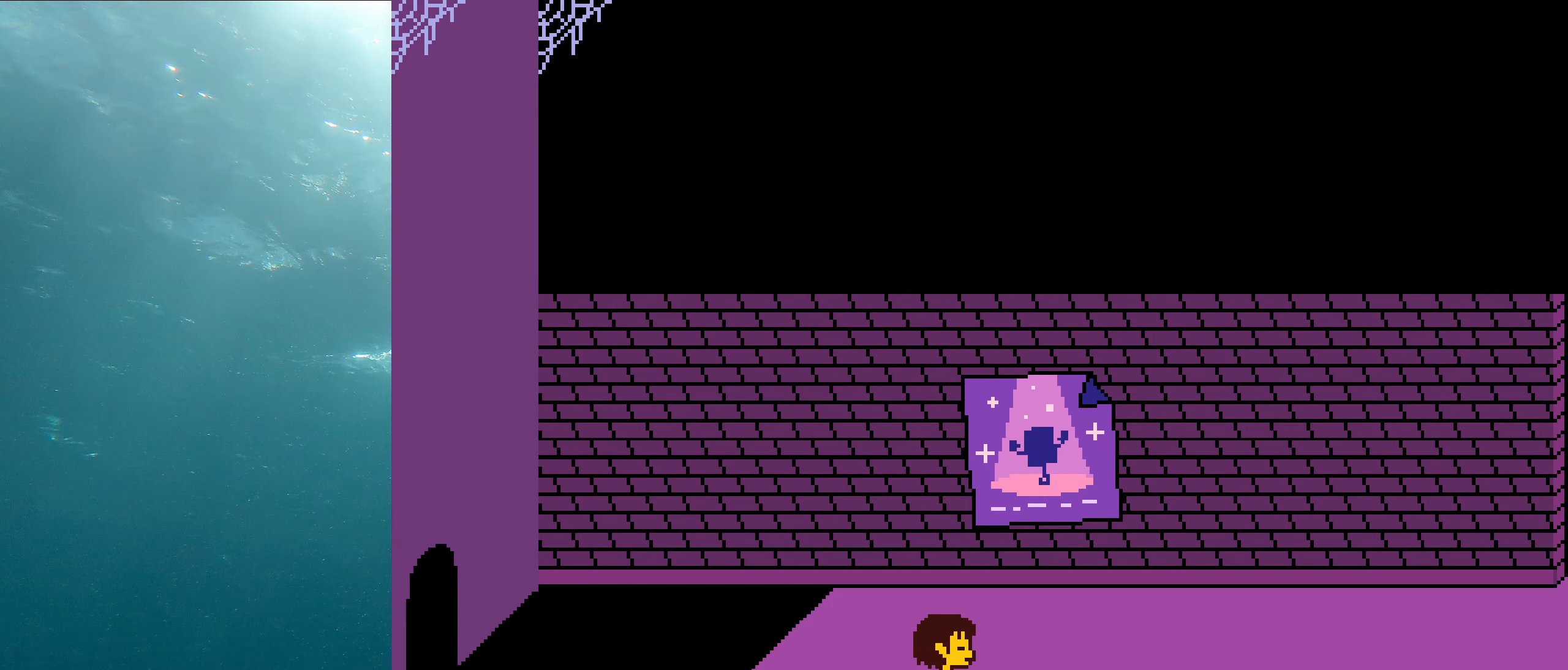
{"keys": ["right"], "events": []}
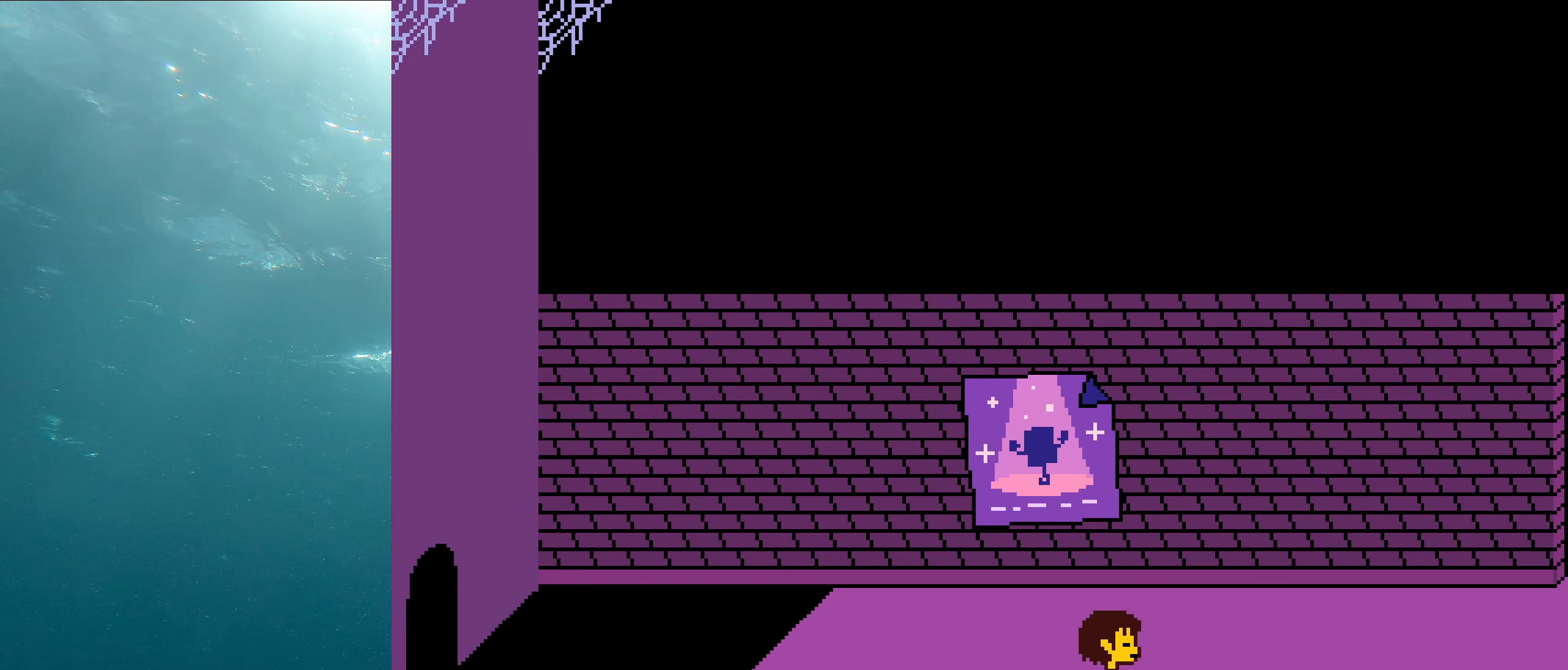
{"keys": ["right"], "events": []}
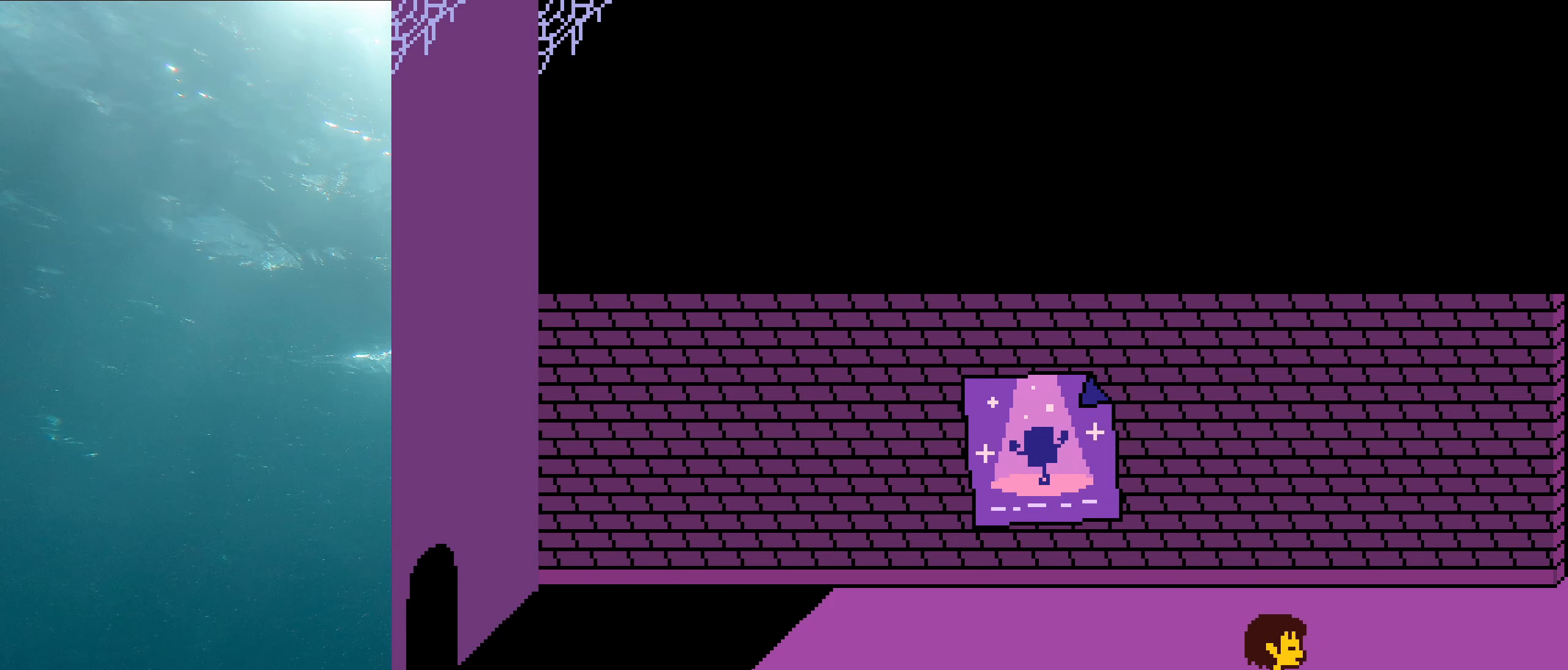
{"keys": ["right"], "events": []}
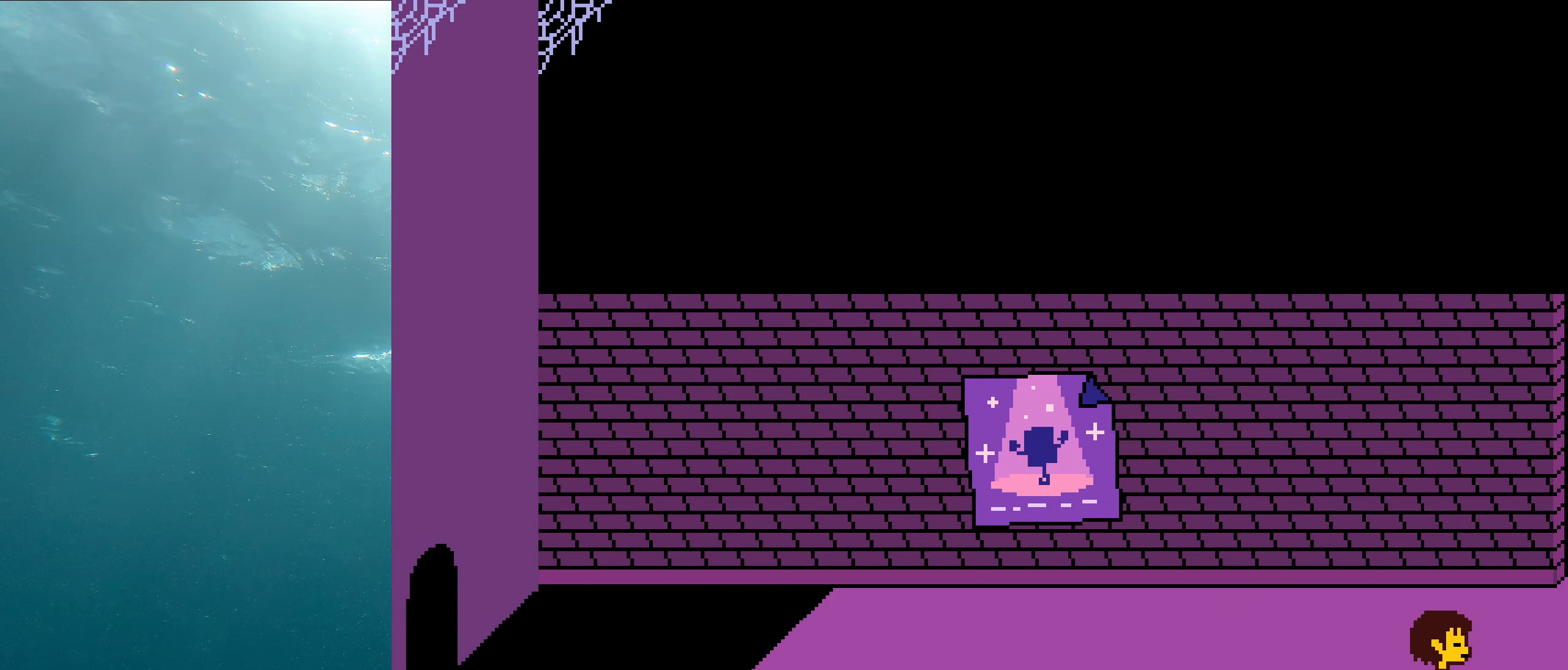
{"keys": ["right"], "events": []}
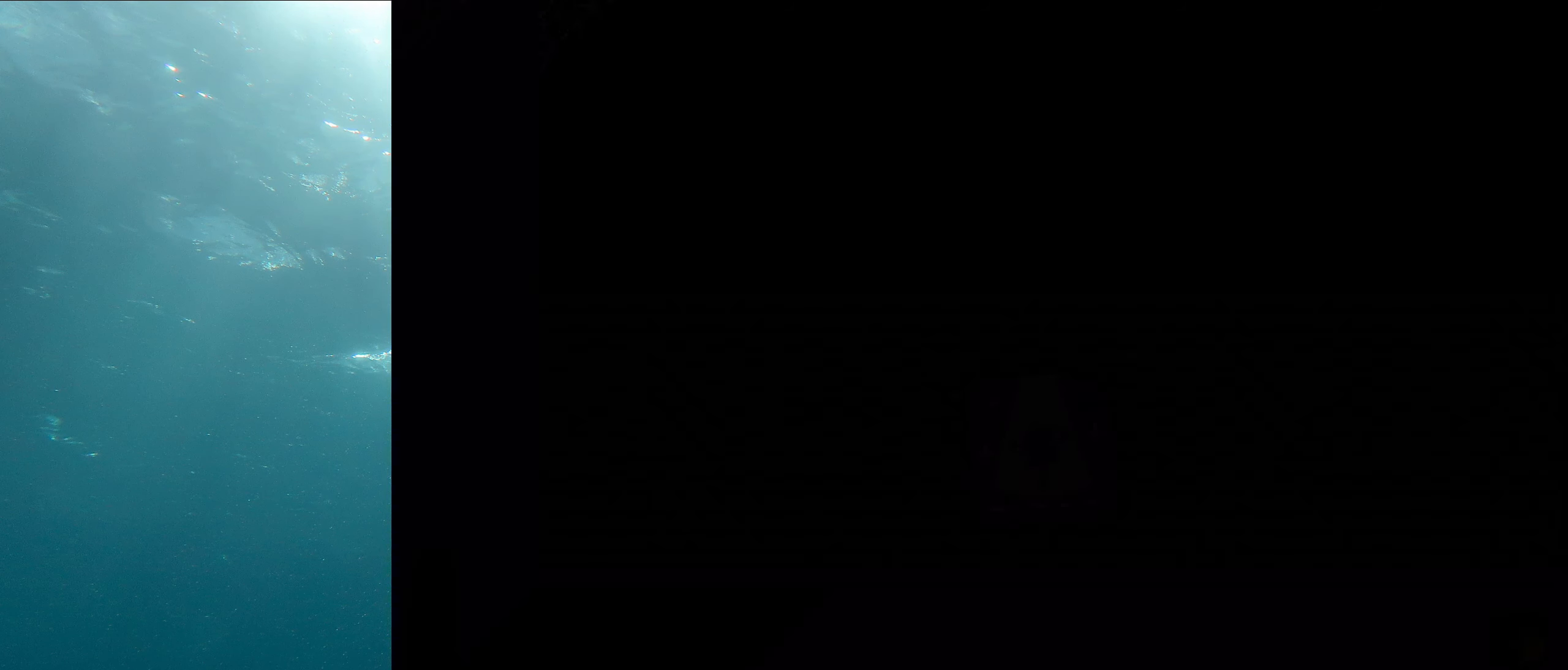
{"keys": ["right", "up"], "events": [[450, "up", "down"]]}
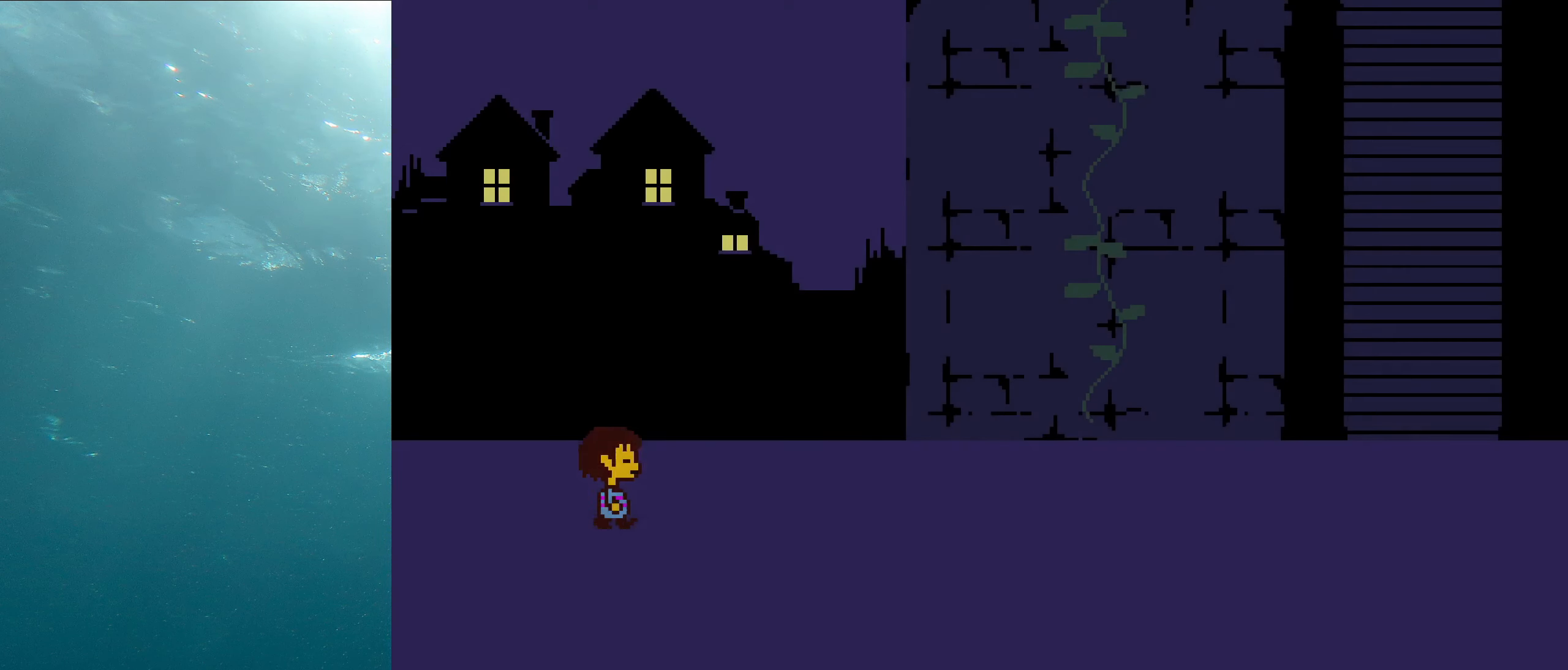
{"keys": ["right"], "events": [[83, "up", "up"]]}
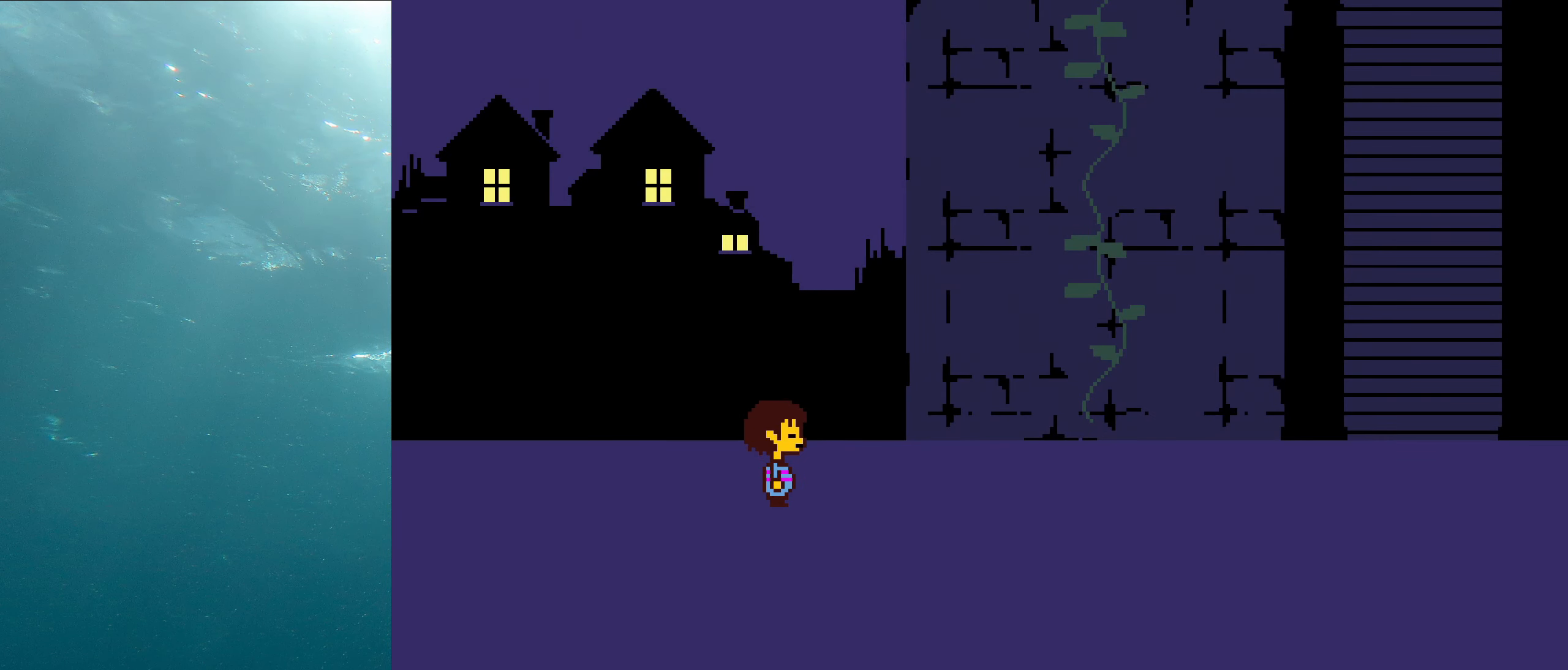
{"keys": ["right"], "events": []}
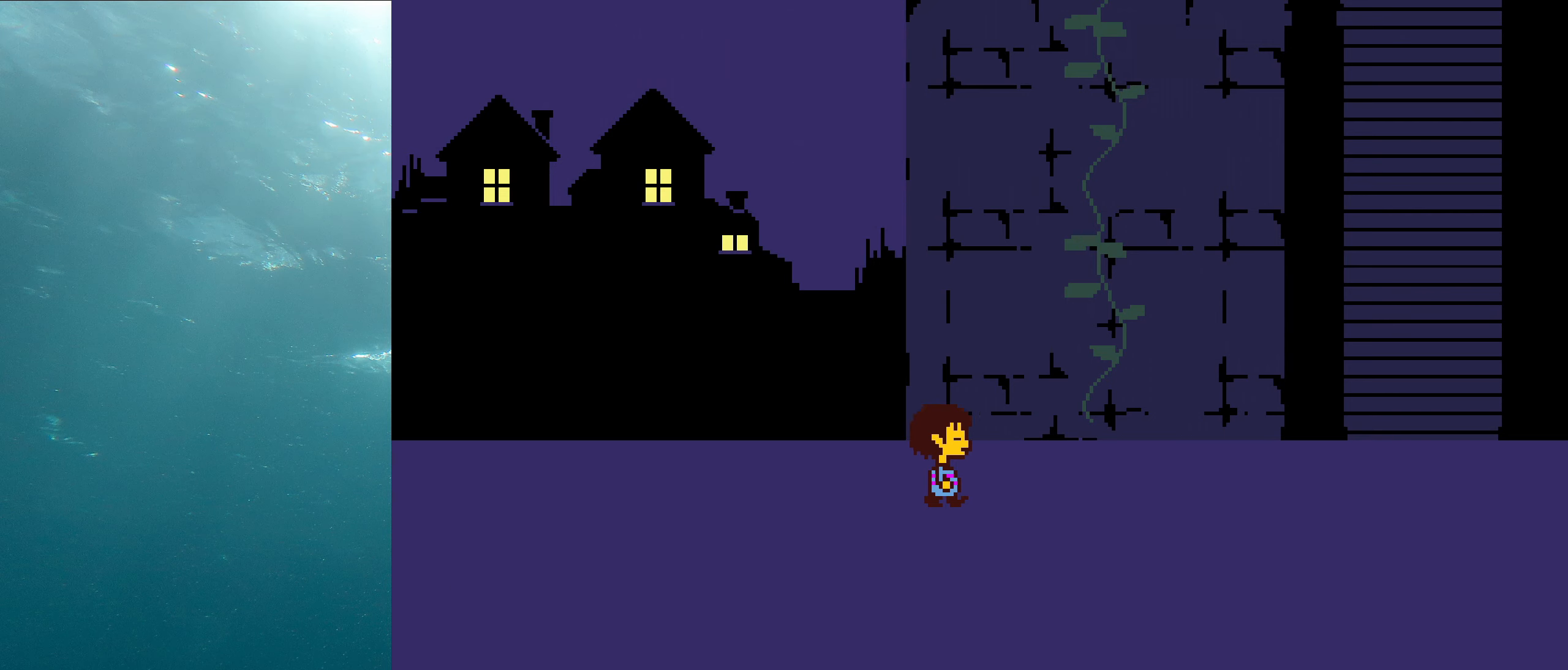
{"keys": ["x", "z"], "events": [[184, "right", "up"], [367, "x", "down"], [384, "z", "down"]]}
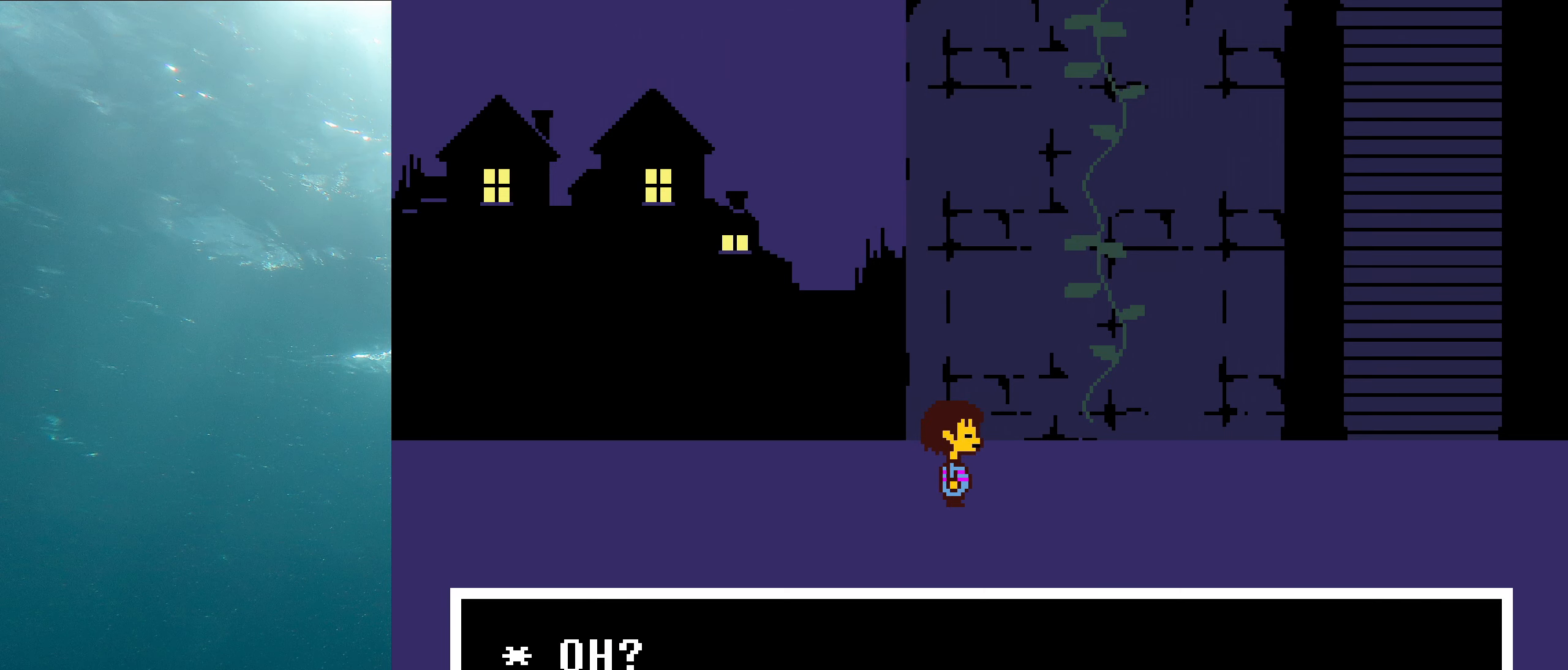
{"keys": [], "events": [[34, "x", "up"], [34, "z", "up"]]}
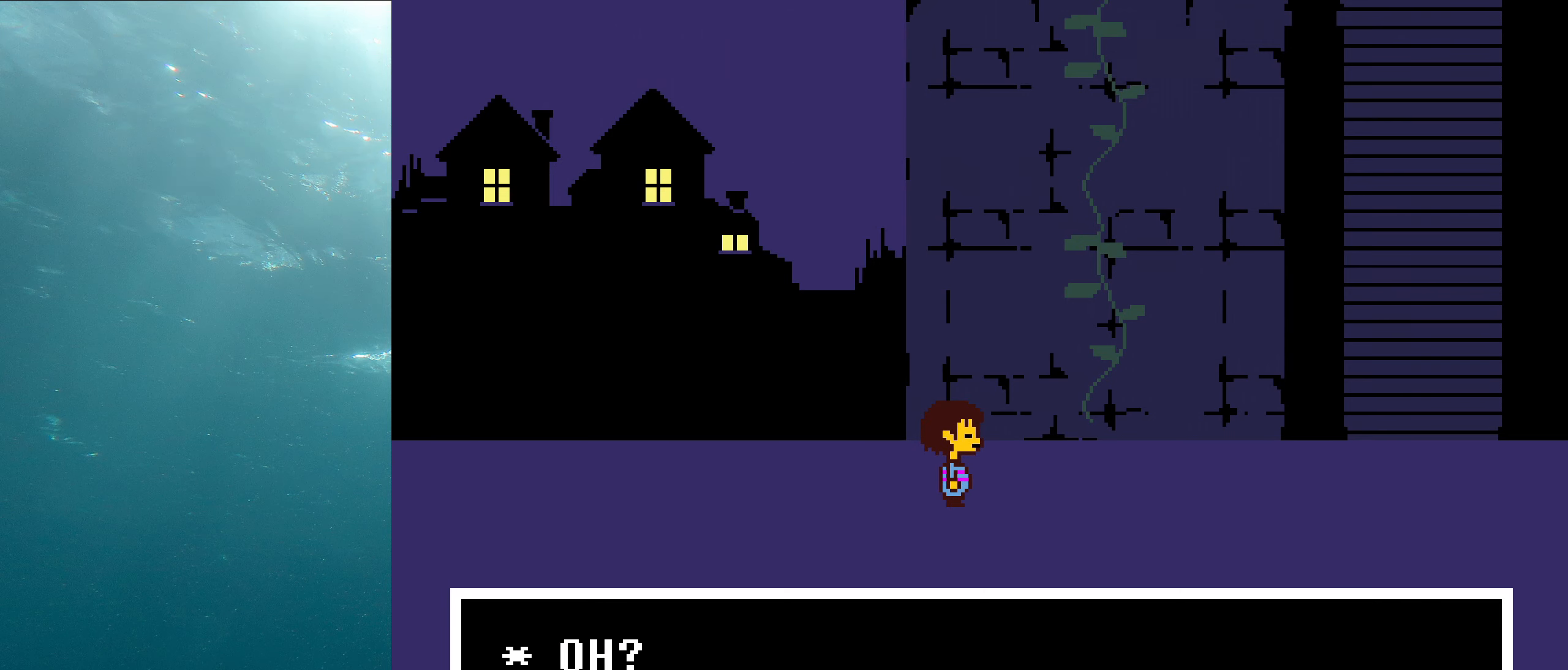
{"keys": [], "events": []}
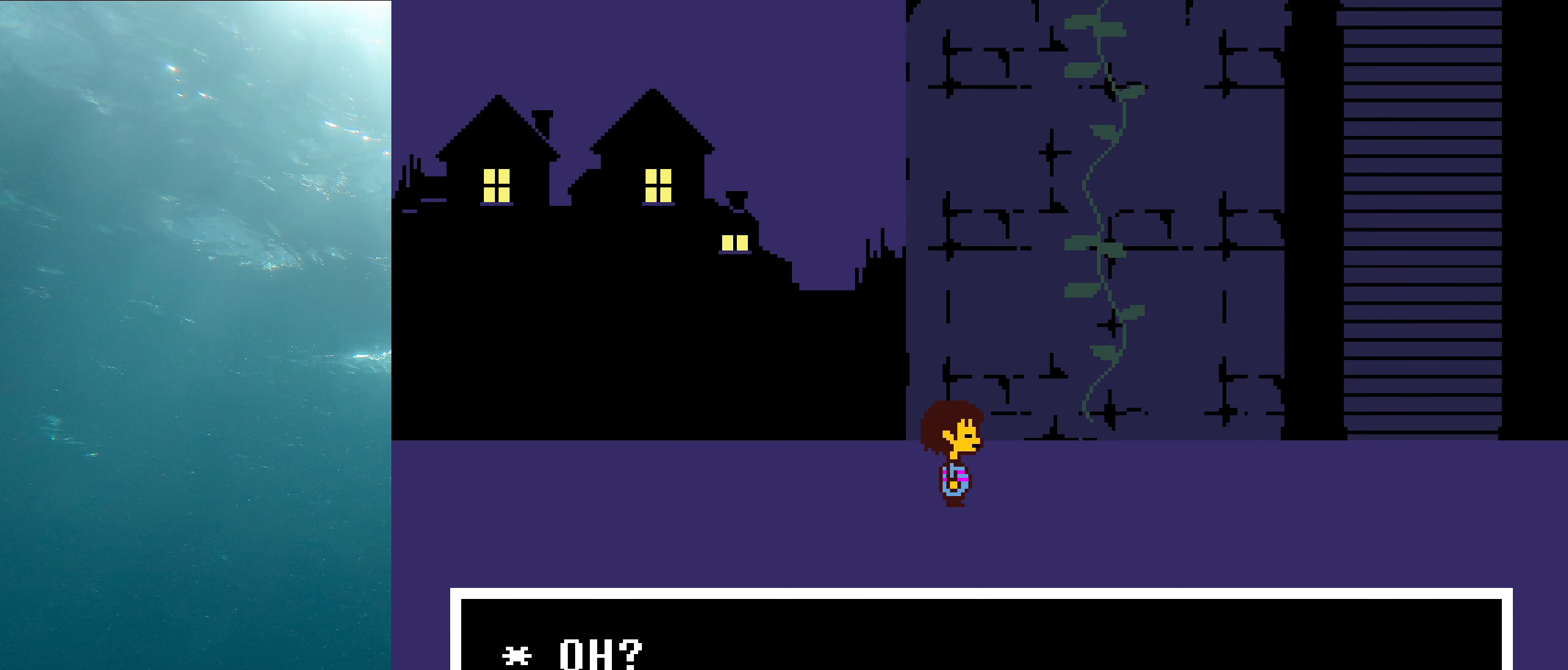
{"keys": [], "events": []}
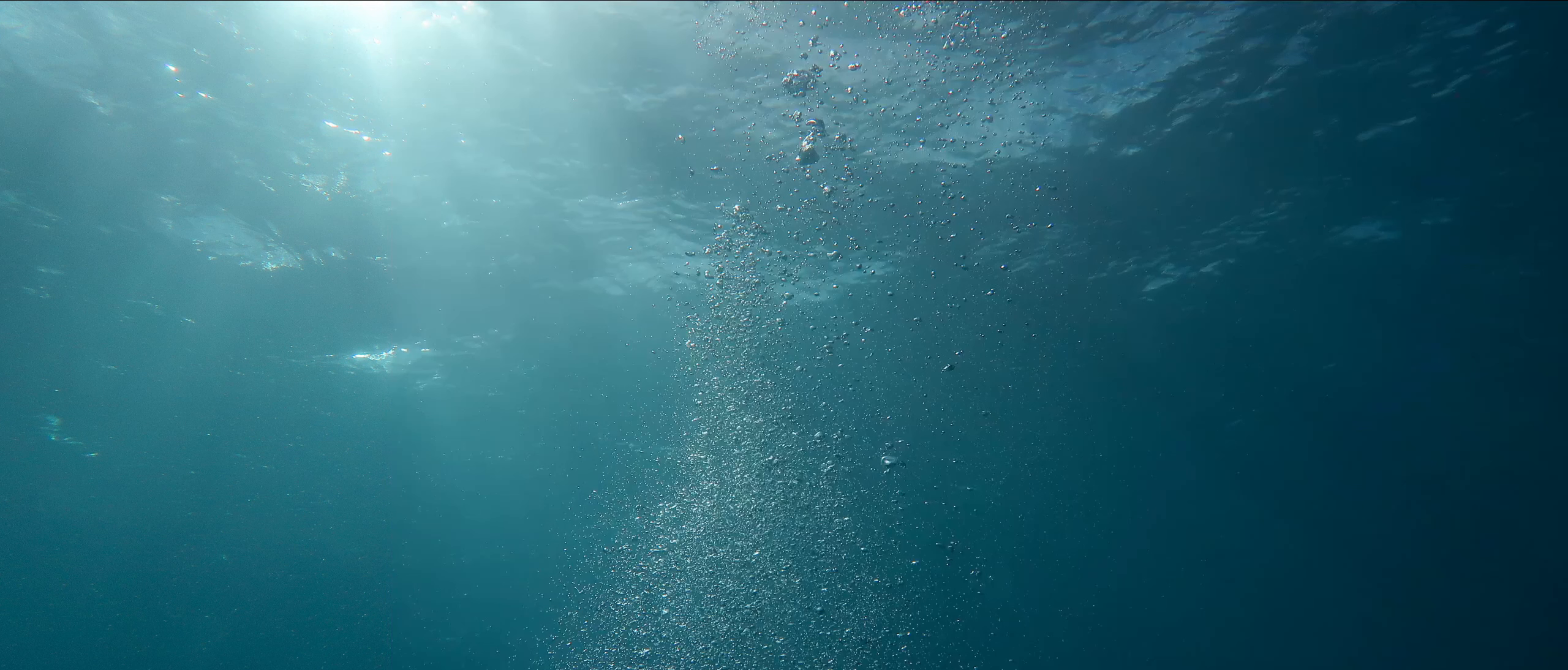
{"keys": [], "events": []}
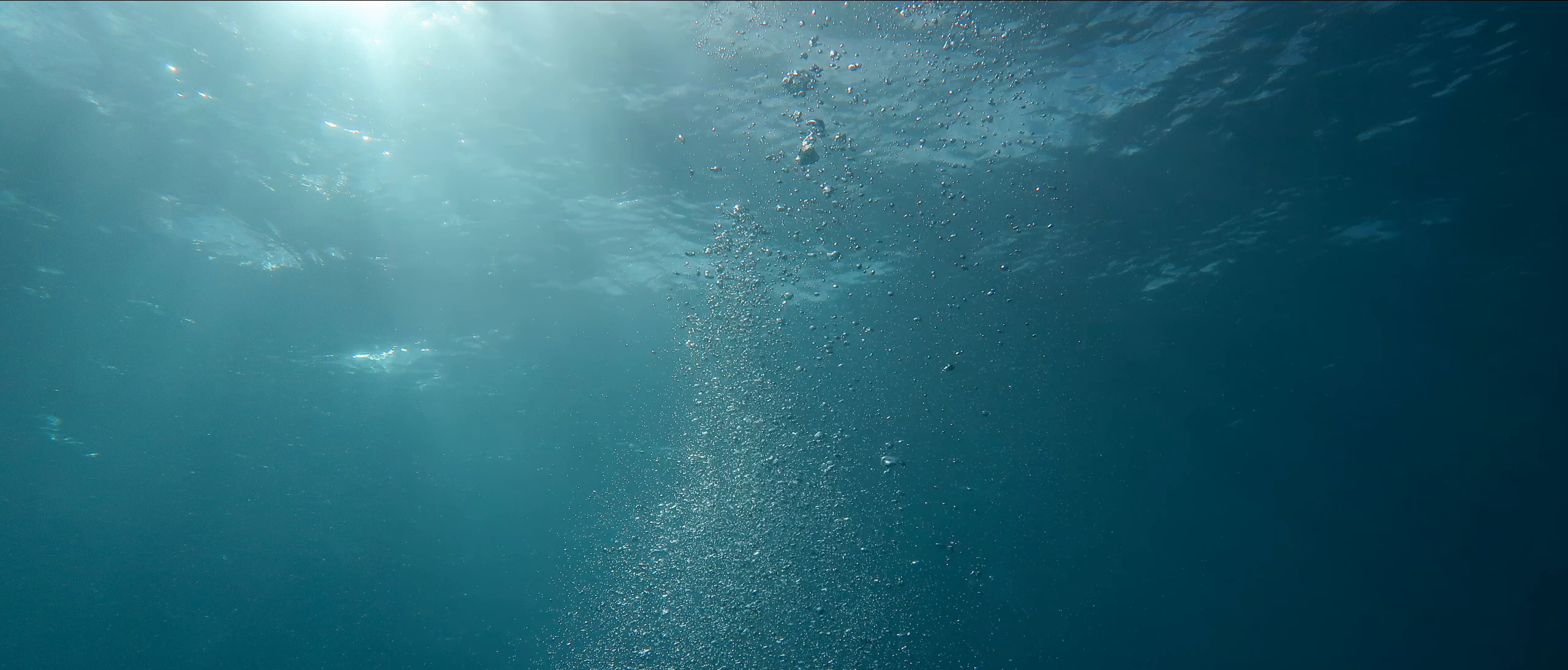
{"keys": [], "events": []}
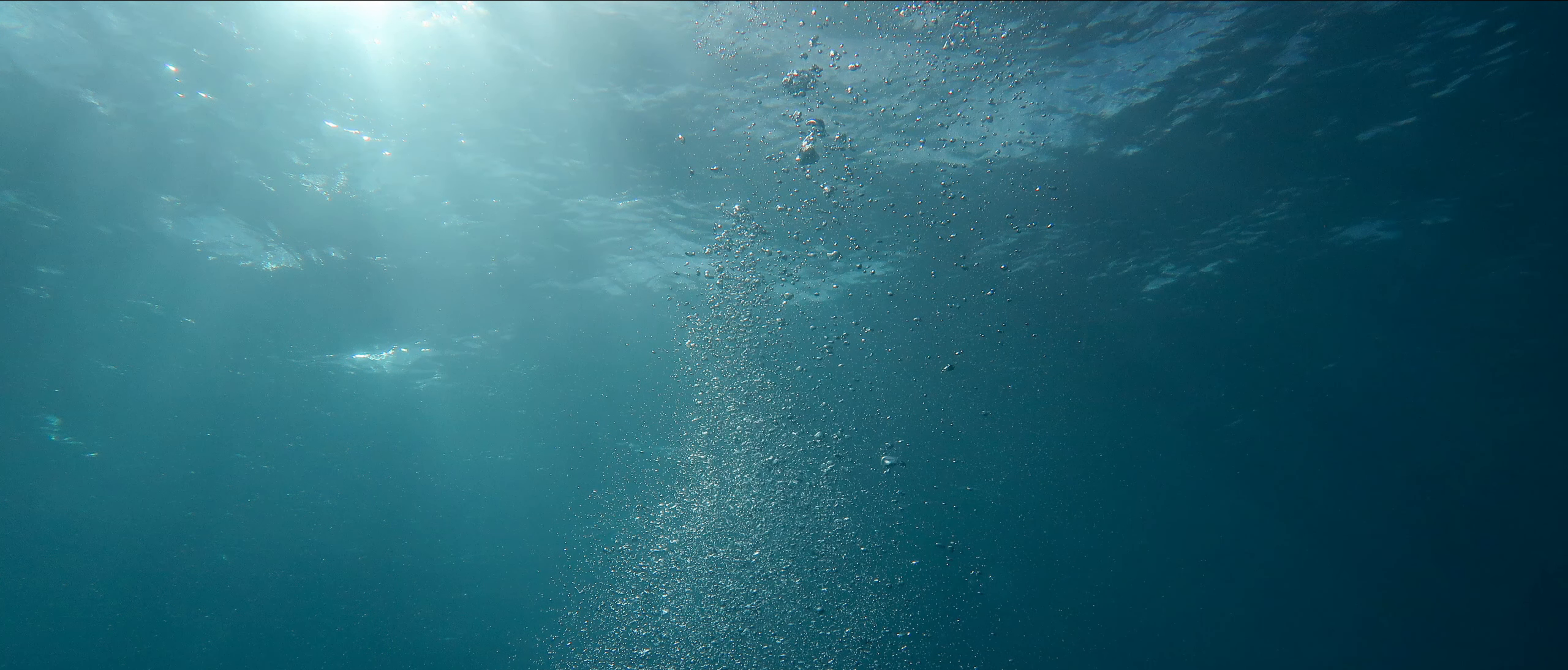
{"keys": [], "events": []}
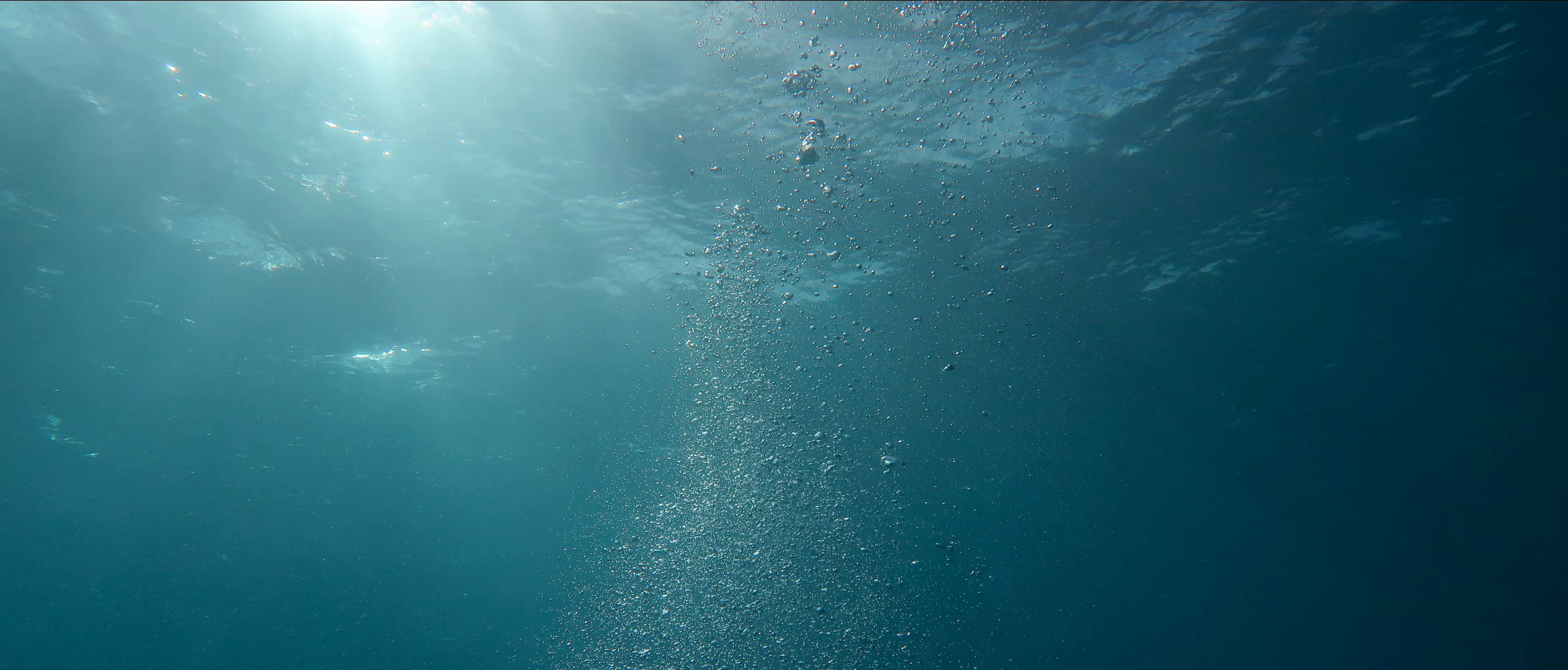
{"keys": [], "events": []}
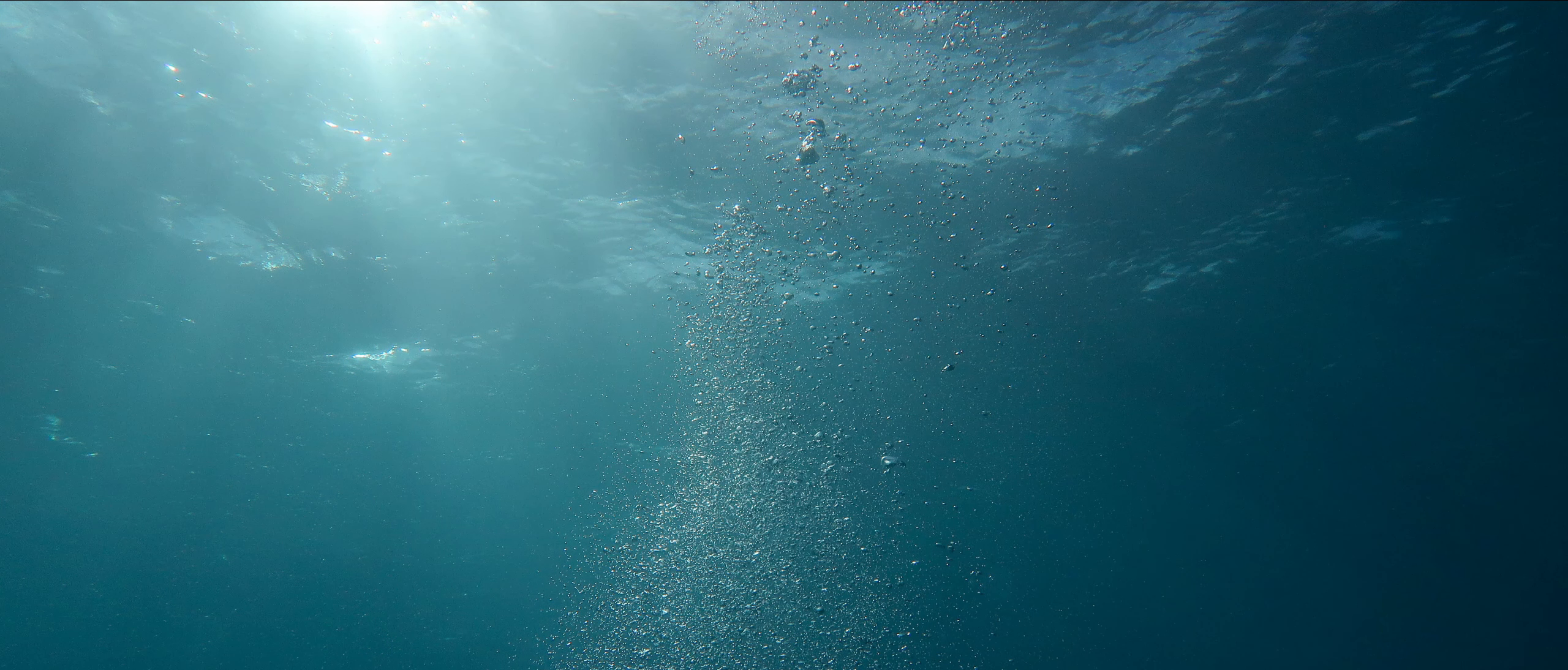
{"keys": [], "events": []}
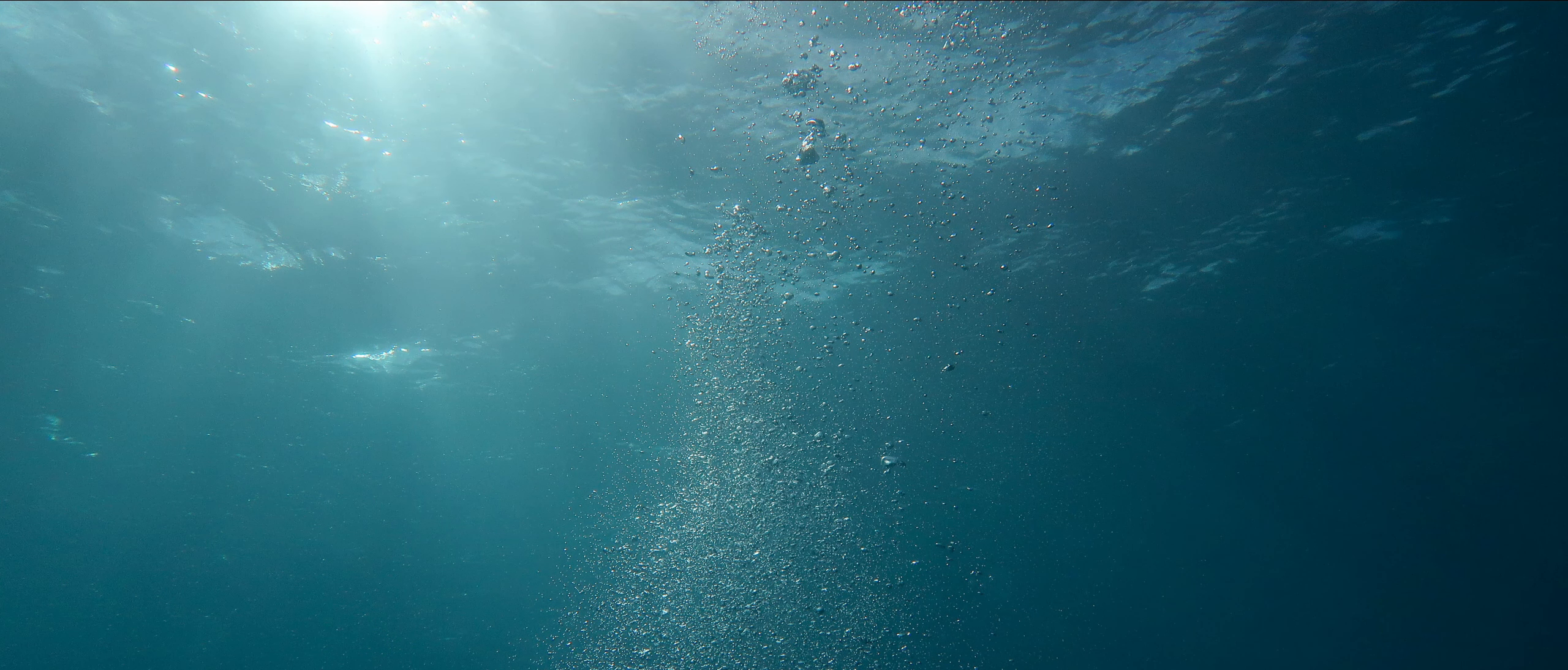
{"keys": [], "events": []}